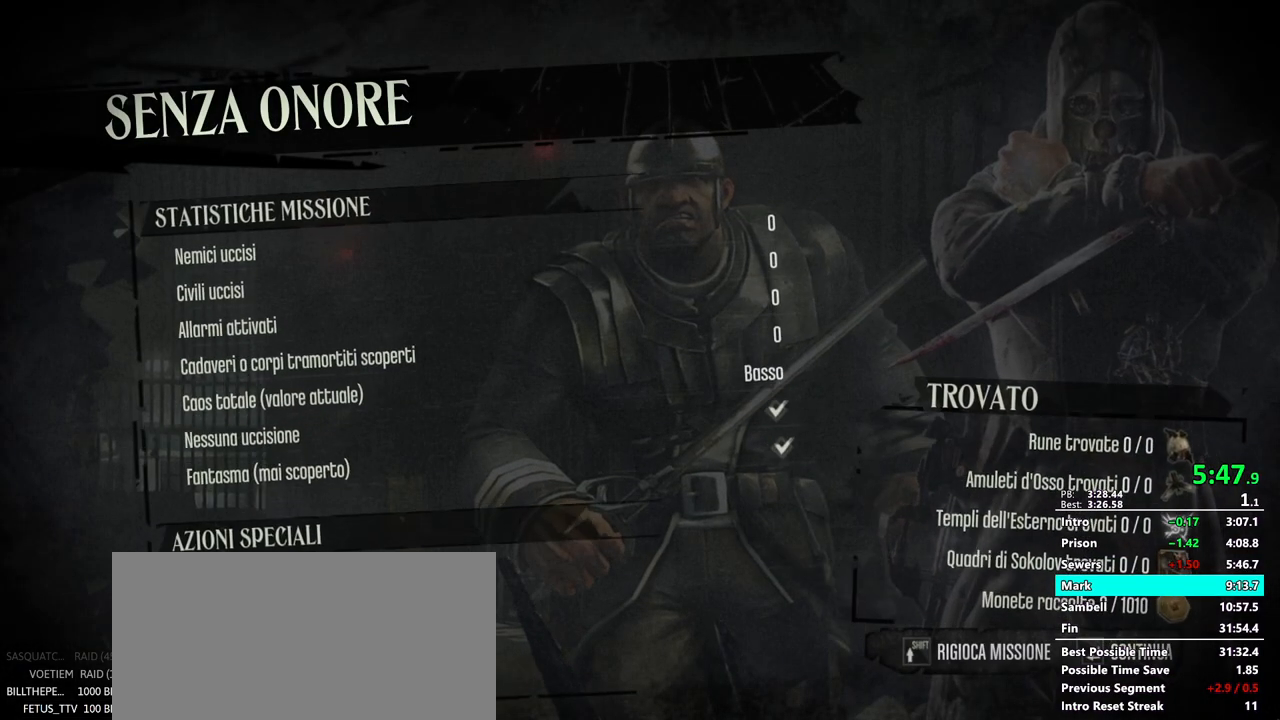
Gameplay with keyboard and mouse; each line is a JSON object with the keys and mouse buttons held at the frame after it. "events" lists presses ("down") and releases ("up") of "1", "2", "3", "4", "5", "a", "alt", "c", "ctrl", "d", "e", "f", "g", "mb6", "q", "r", "return", "s", "shift", "t", "tab", "v", "w", "x", "z", "mouse_left", "mouse_middle", "mouse_right", "mouse_mb4", "mouse_mb5", "mouse_wheel_up" and "mouse_wheel_down" between this image and that frame as [ms after this image, input, new state], when the widget could be followed in between. "mouse_left", "mouse_middle", "mouse_right", "mouse_mb4", "mouse_mb5", "mouse_wheel_up", "mouse_wheel_down" = the "left", "middle", "right", "mb4", "mb5", "wheel_up", "wheel_down" buttons of the "mouse" list. No other keys are recorded. Mouse movement is not recorded. Key names are as the overlay labels them; some are game actions (e.g. jump) rather than physical keys.
{"keys": [], "mouse": [], "events": [[17, "return", "up"], [67, "return", "down"], [100, "return", "up"], [200, "return", "down"], [250, "return", "up"], [300, "return", "down"], [383, "return", "up"], [433, "return", "down"], [483, "return", "up"]]}
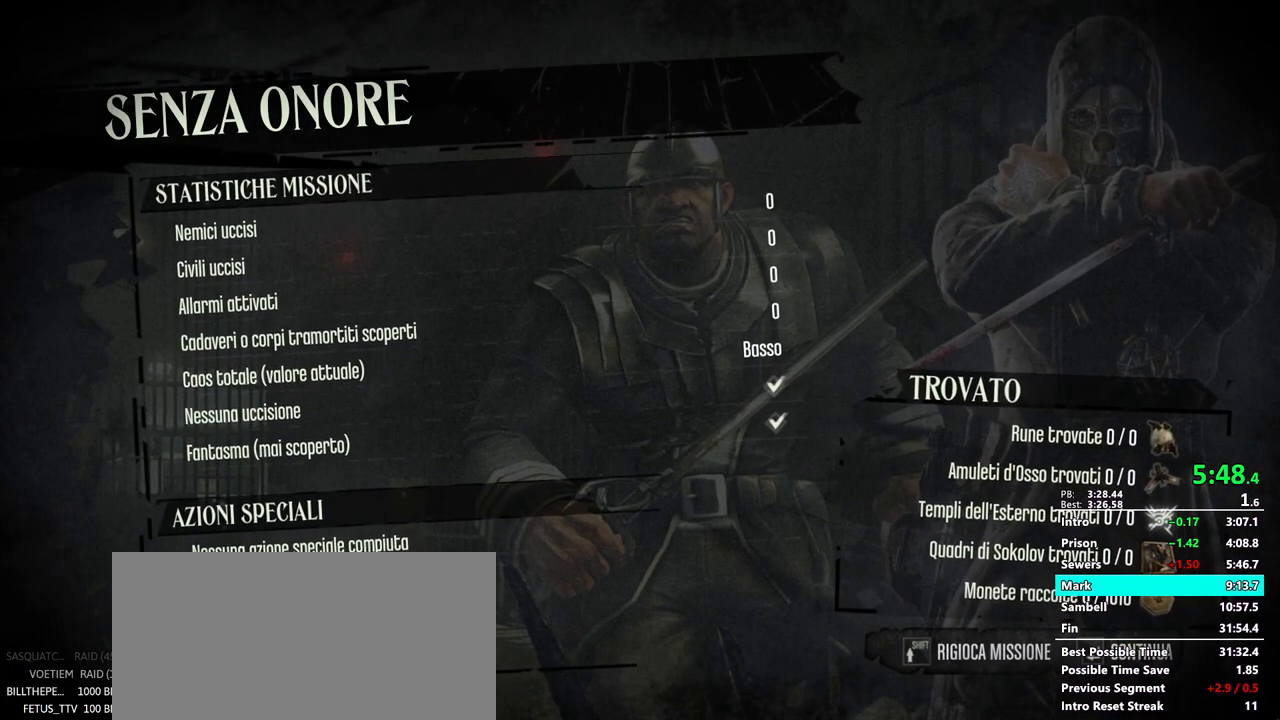
{"keys": [], "mouse": [], "events": [[33, "return", "down"], [117, "return", "up"], [167, "return", "down"], [267, "return", "up"], [317, "return", "down"], [350, "return", "up"], [450, "return", "down"], [500, "return", "up"]]}
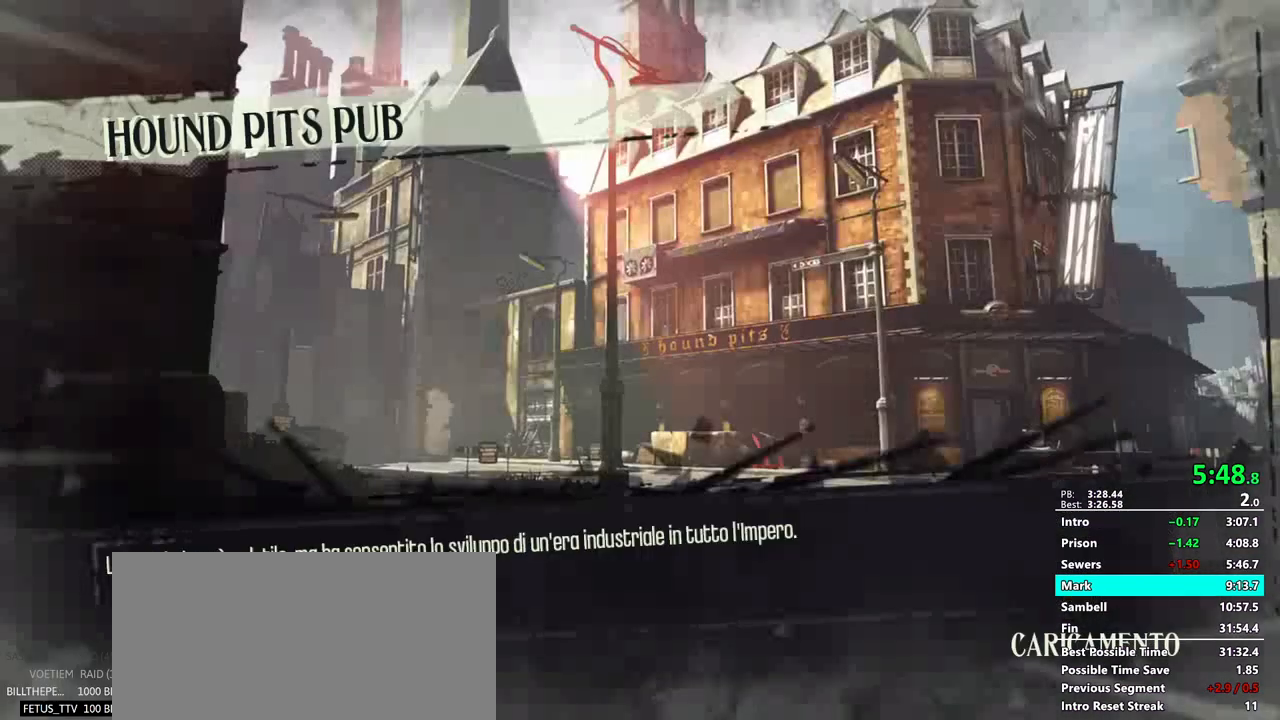
{"keys": [], "mouse": [], "events": [[50, "return", "down"], [133, "return", "up"]]}
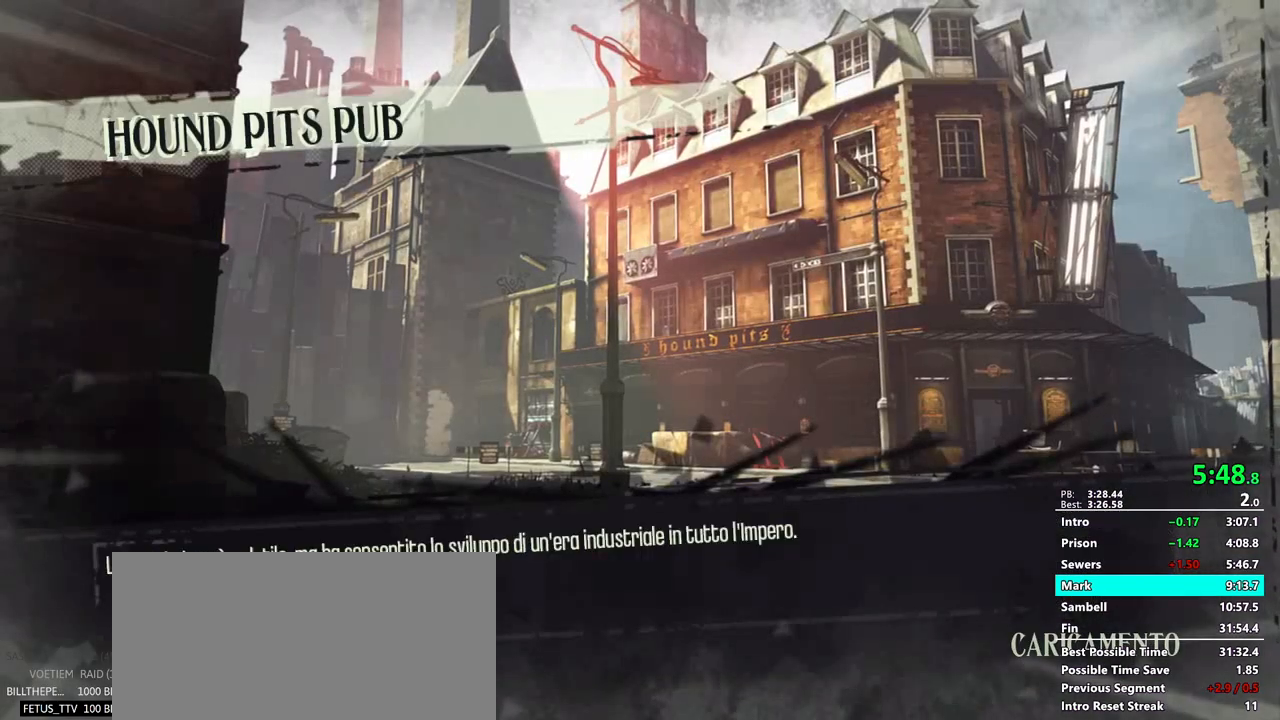
{"keys": [], "mouse": [], "events": []}